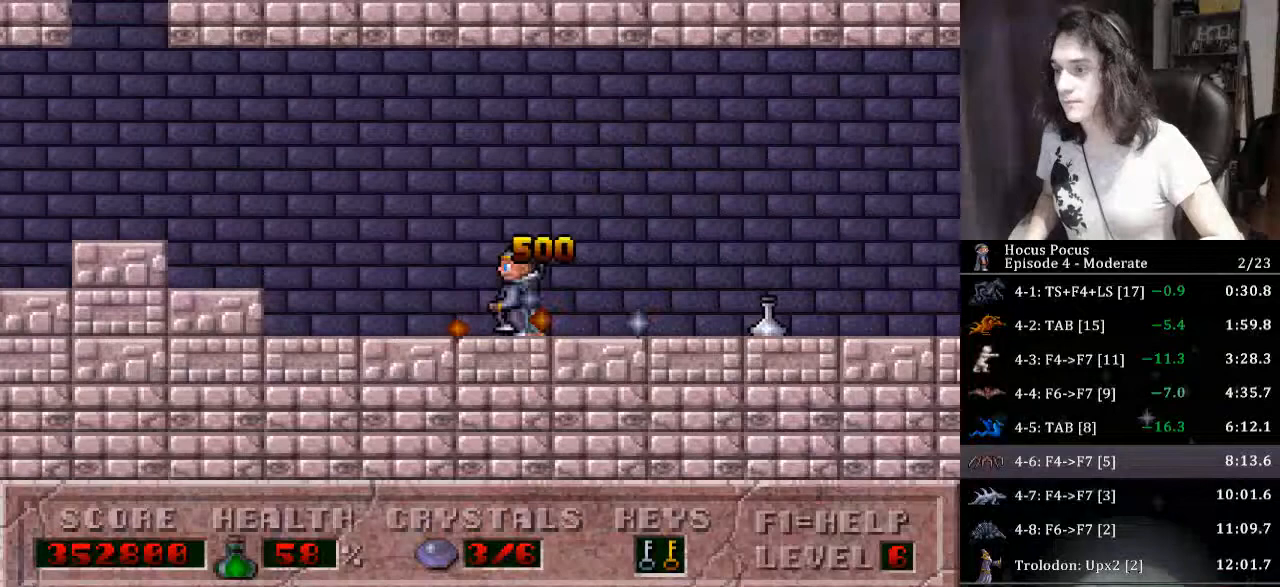
Gameplay with keyboard; each line is a JSON object with the keys held at the frame after it. "events" lists presses ("down") and releases ("up") of "a", "alt", "b", "c", "caps_lock", "ctrl", "d", "down", "e", "escape", "f", "f1", "f10", "f11", "f12", "f2", "f3", "f4", "f5", "f6", "f7", "f8", "f9", "g", "h", "i", "j", "k", "l", "left", "m", "n", "o", "p", "q", "r", "return", "right", "s", "shift", "space", "t", "tab", "u", "up", "v", "w", "x", "y" and "z" between this image and that frame as [ms after this image, input, new state], when the widget could be followed in between. No other keys are recorded. Mouse input is not recorded.
{"keys": ["left"], "events": [[267, "ctrl", "down"], [433, "ctrl", "up"]]}
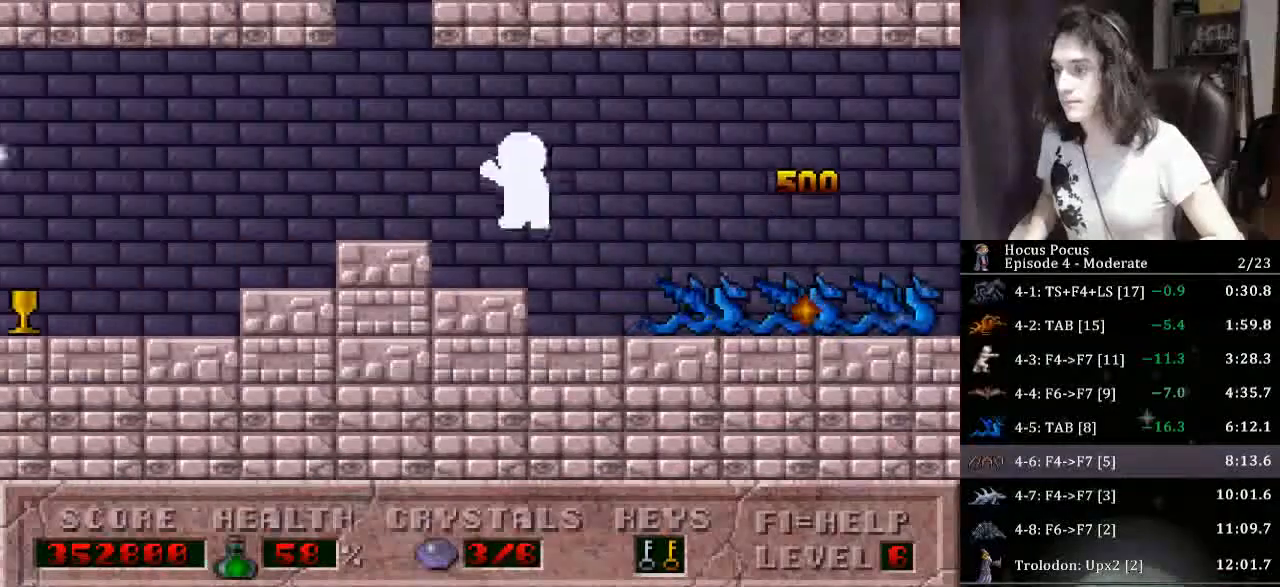
{"keys": [], "events": [[500, "left", "up"]]}
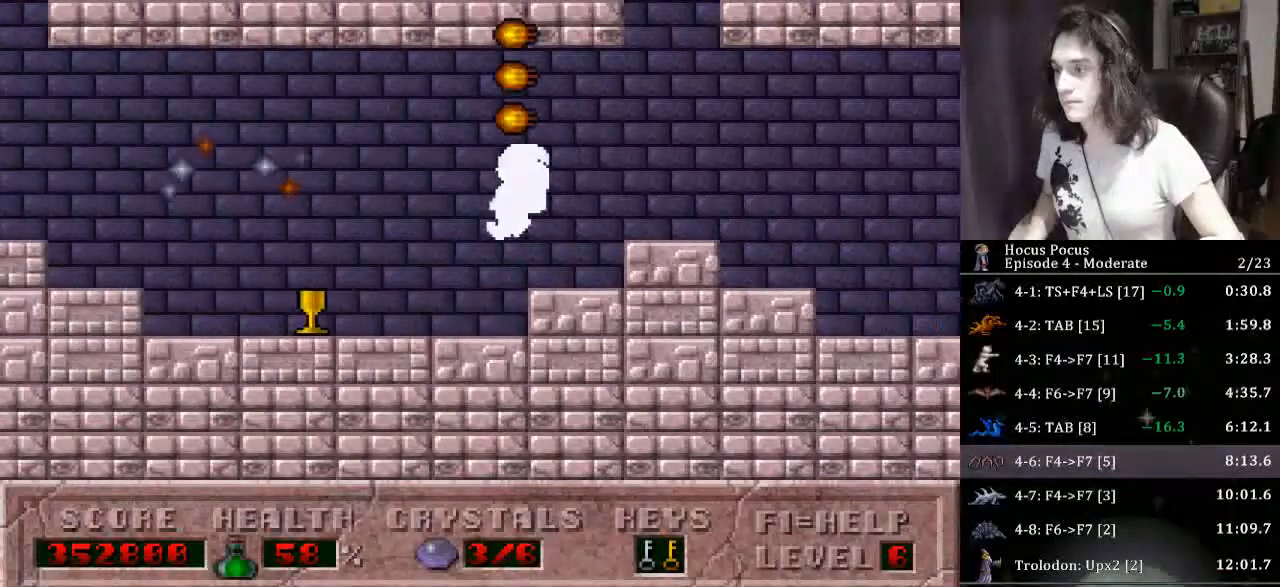
{"keys": ["alt"], "events": [[100, "right", "down"], [233, "ctrl", "down"], [233, "left", "down"], [300, "right", "up"], [367, "ctrl", "up"], [467, "alt", "down"], [467, "left", "up"]]}
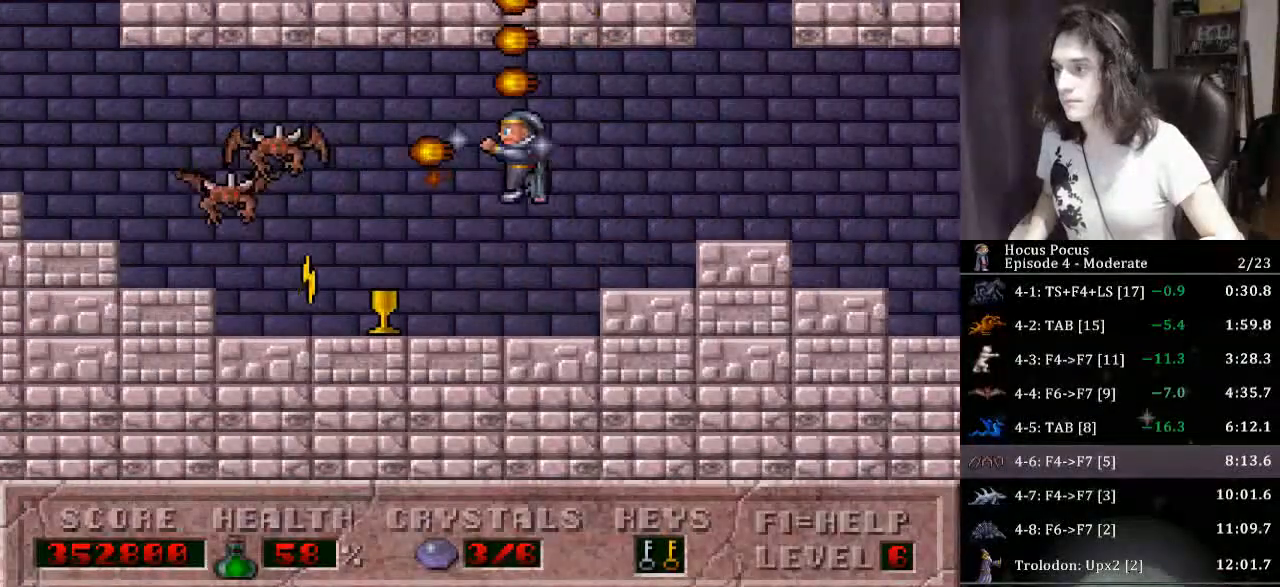
{"keys": ["left"], "events": [[33, "alt", "up"], [67, "left", "down"], [167, "left", "up"], [200, "left", "down"]]}
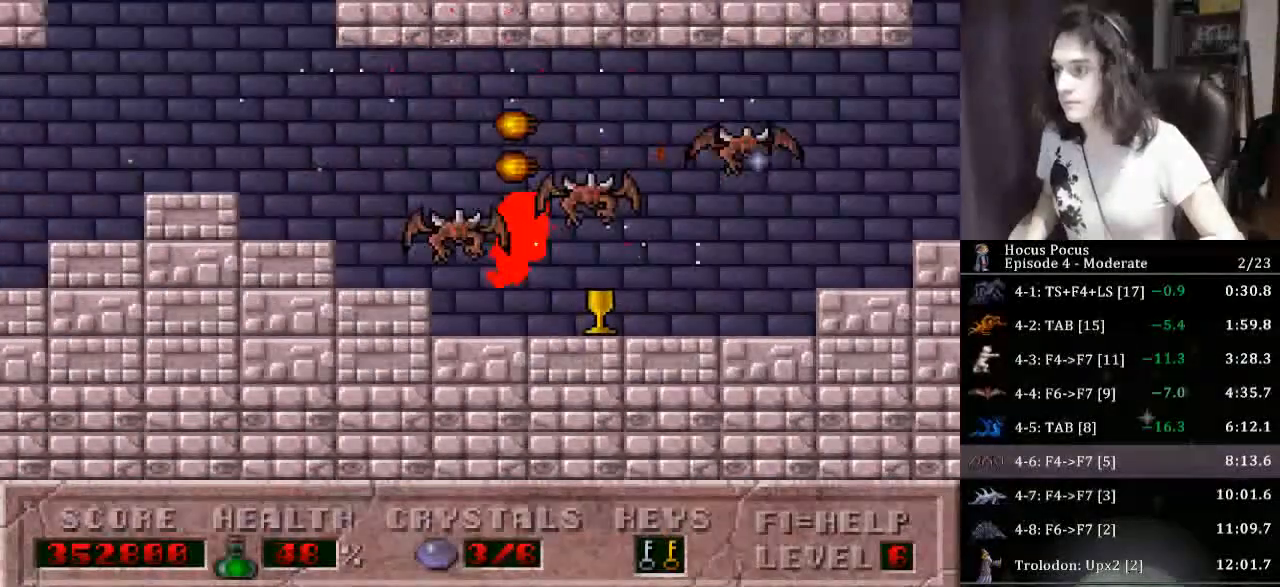
{"keys": ["left"], "events": []}
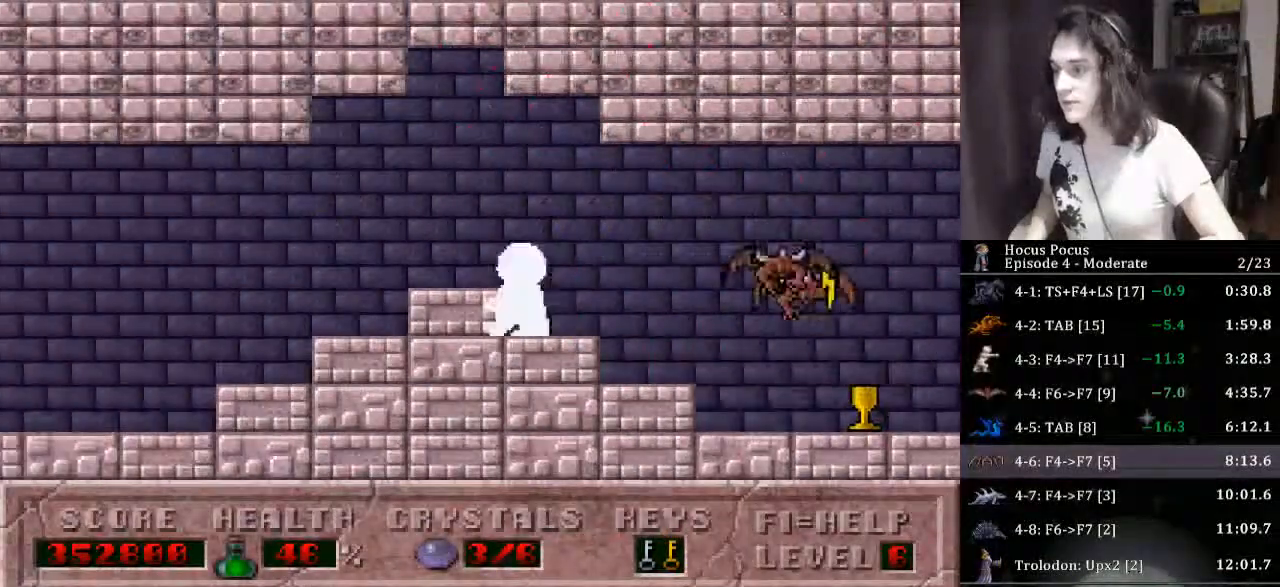
{"keys": ["left"], "events": []}
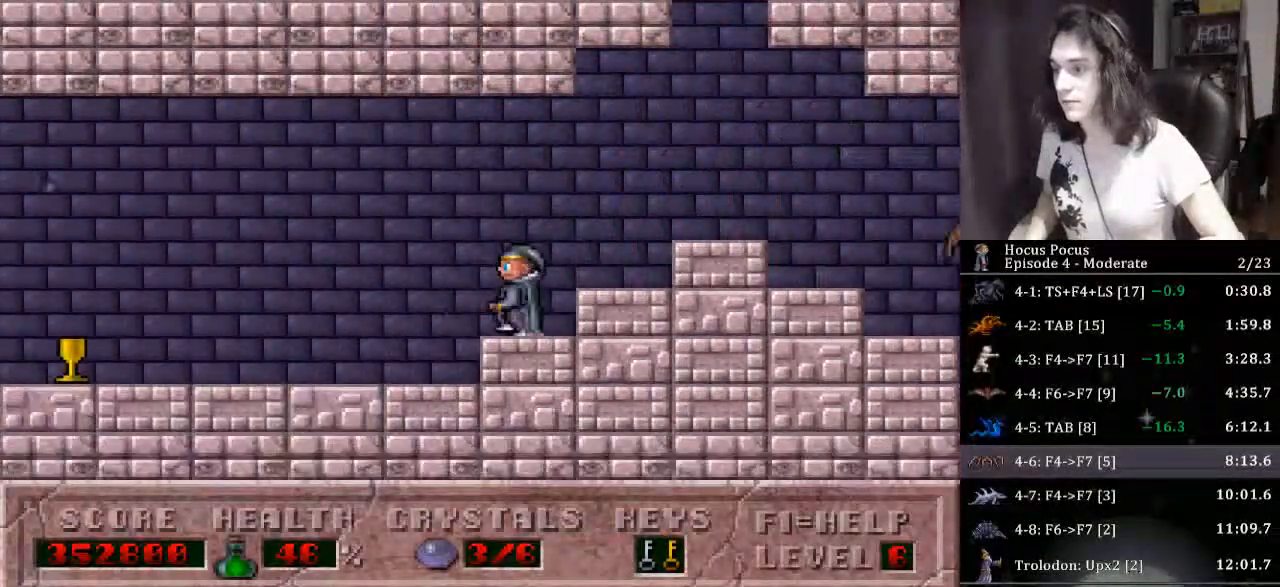
{"keys": [], "events": [[433, "left", "up"]]}
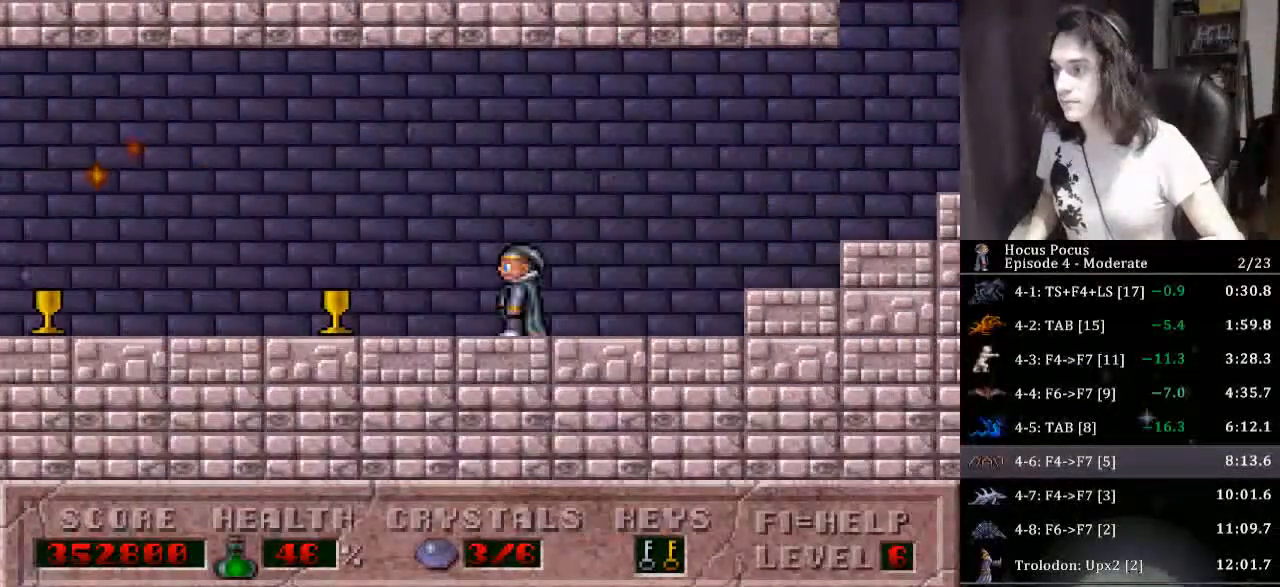
{"keys": ["left"], "events": [[400, "alt", "down"], [500, "alt", "up"], [500, "left", "down"]]}
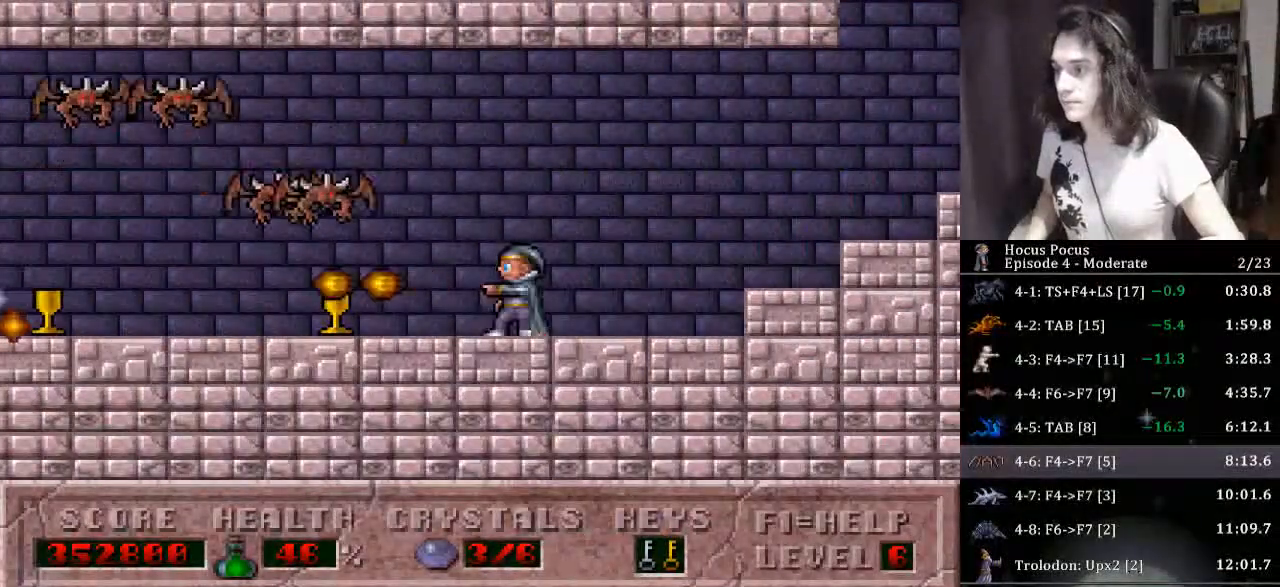
{"keys": ["alt"], "events": [[33, "ctrl", "down"], [33, "left", "up"], [200, "ctrl", "up"], [233, "alt", "down"]]}
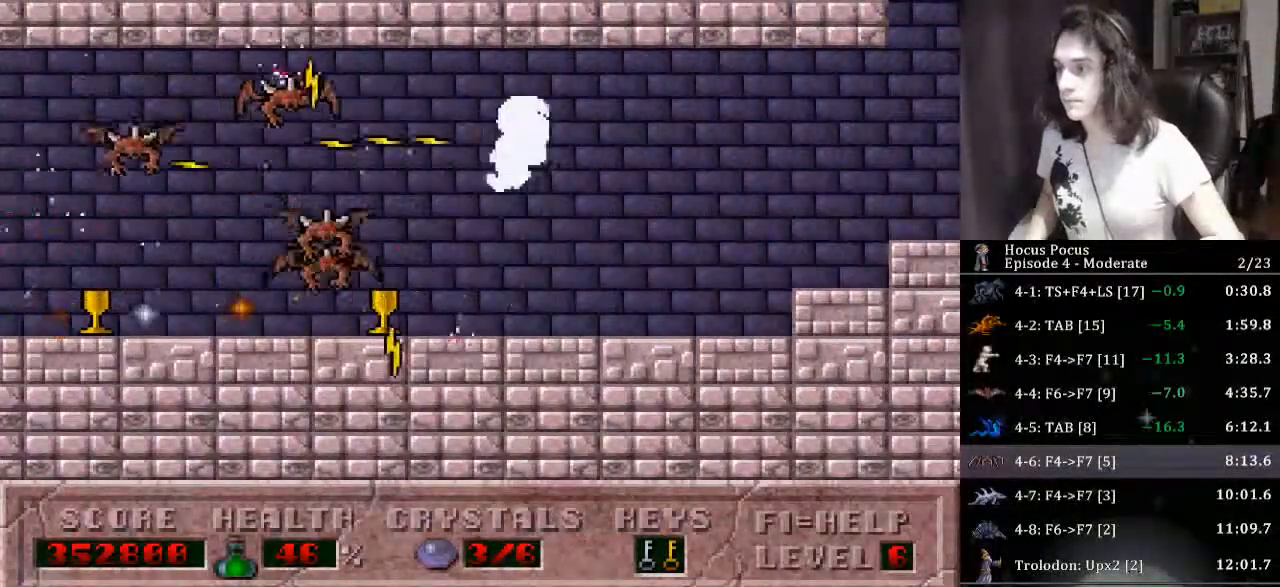
{"keys": ["alt"], "events": []}
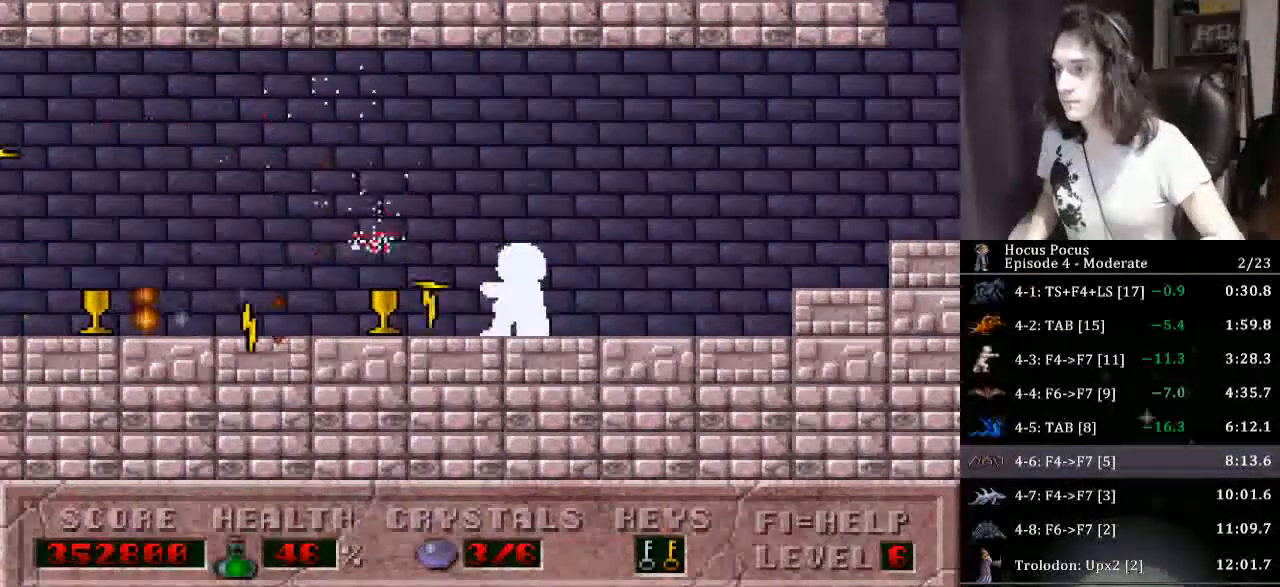
{"keys": ["alt"], "events": []}
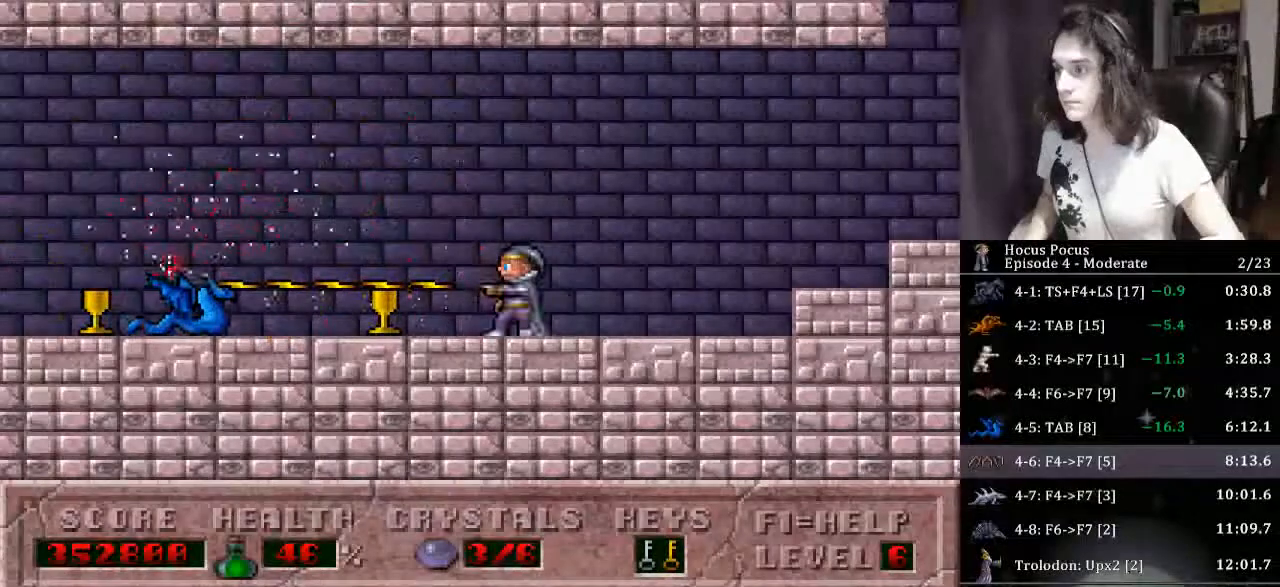
{"keys": ["left"], "events": [[133, "left", "down"], [233, "ctrl", "down"], [433, "alt", "up"], [433, "ctrl", "up"]]}
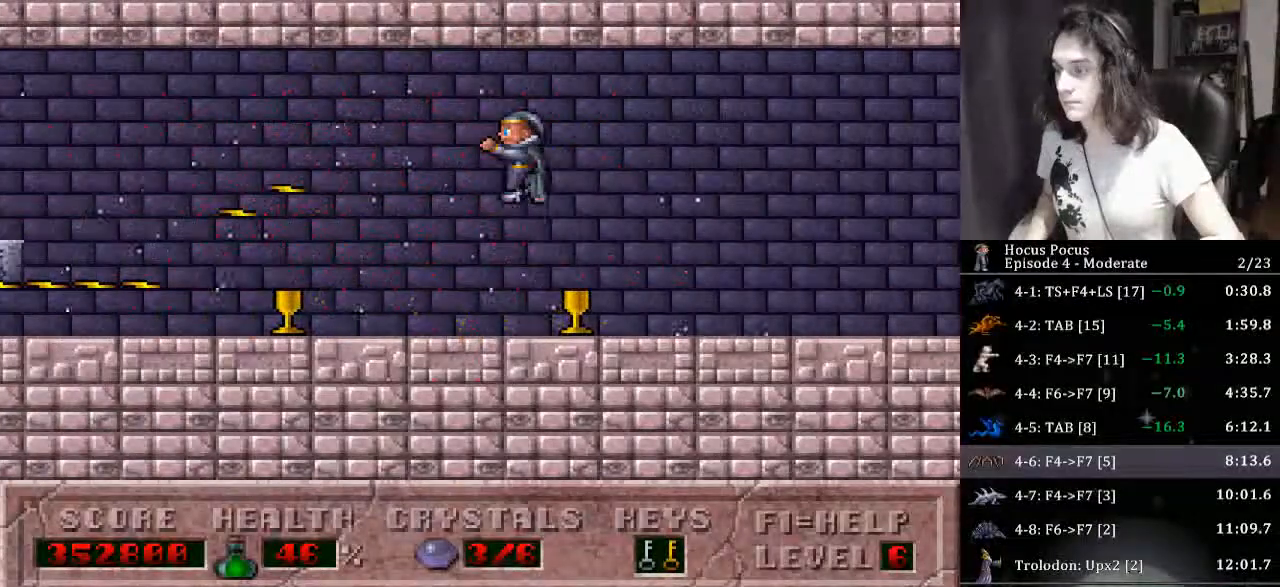
{"keys": ["left"], "events": []}
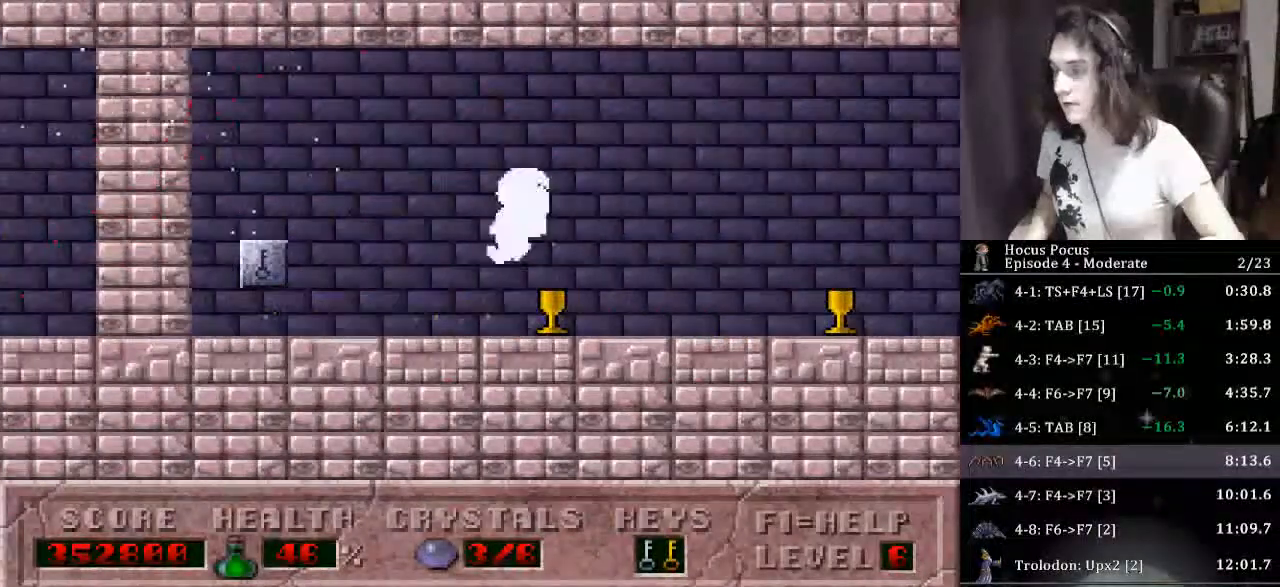
{"keys": ["left"], "events": []}
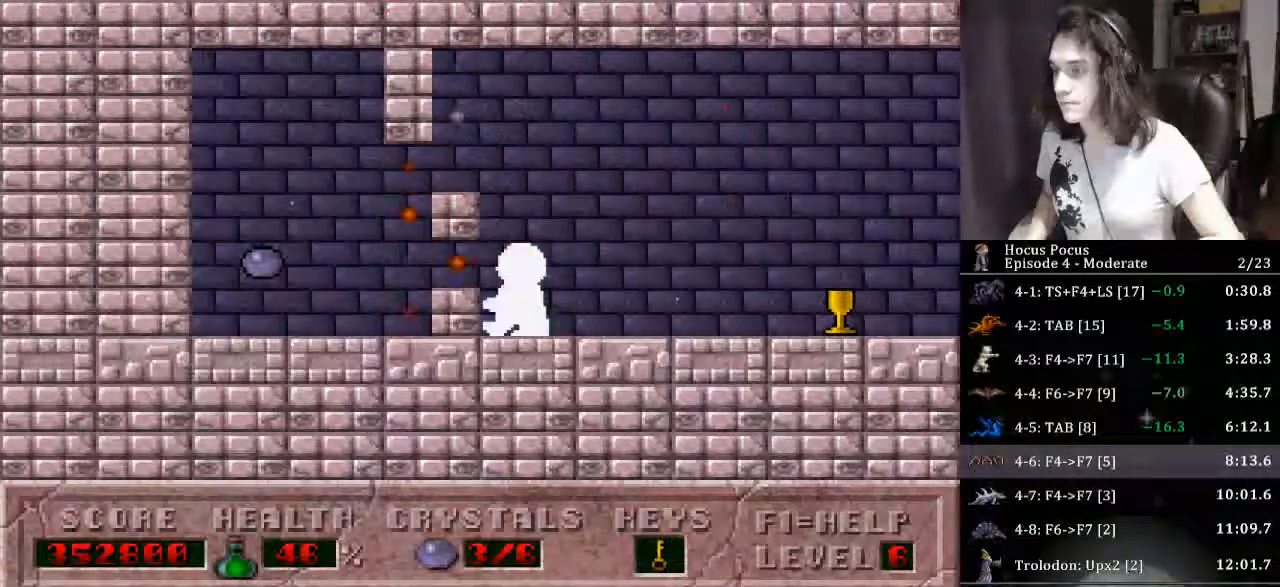
{"keys": ["right"], "events": [[433, "right", "down"], [467, "left", "up"]]}
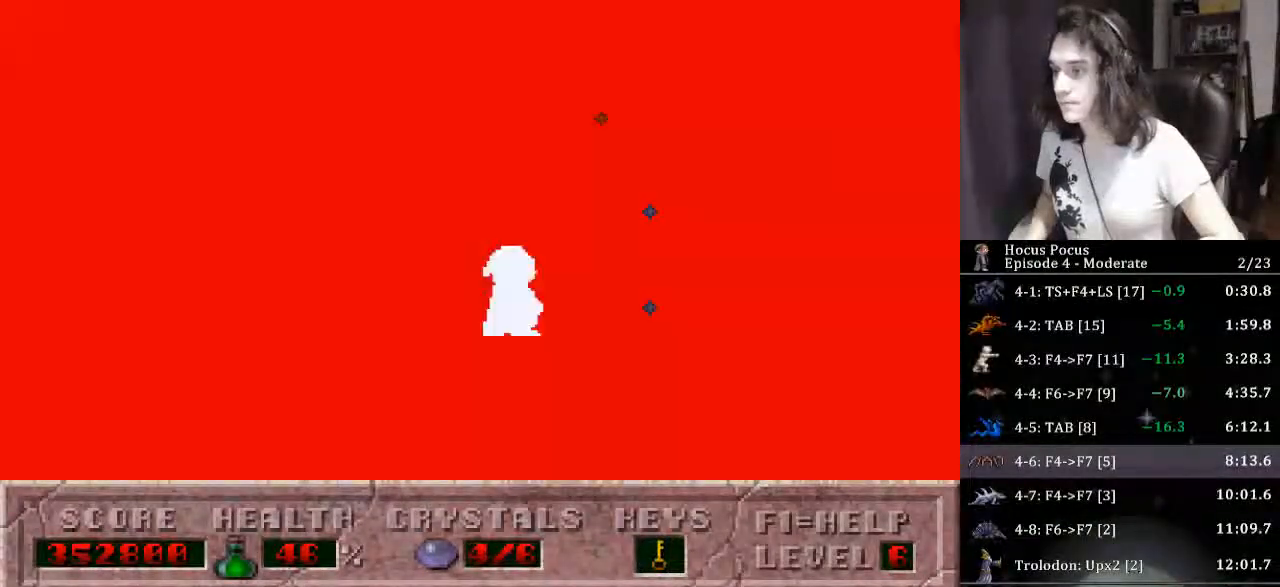
{"keys": ["right"], "events": []}
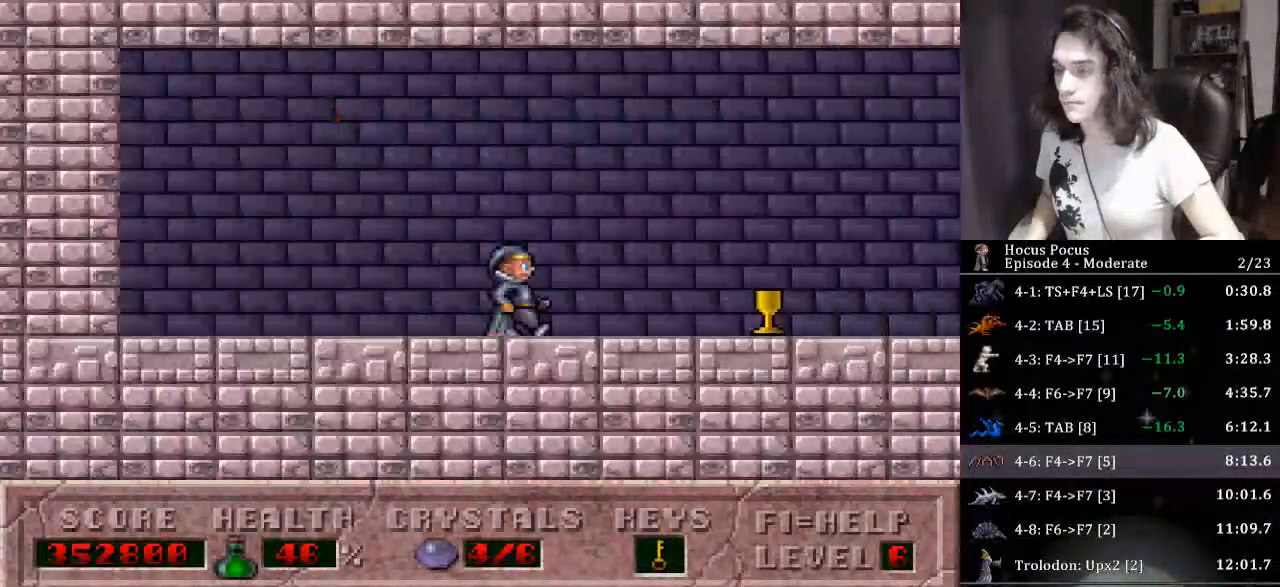
{"keys": ["right"], "events": []}
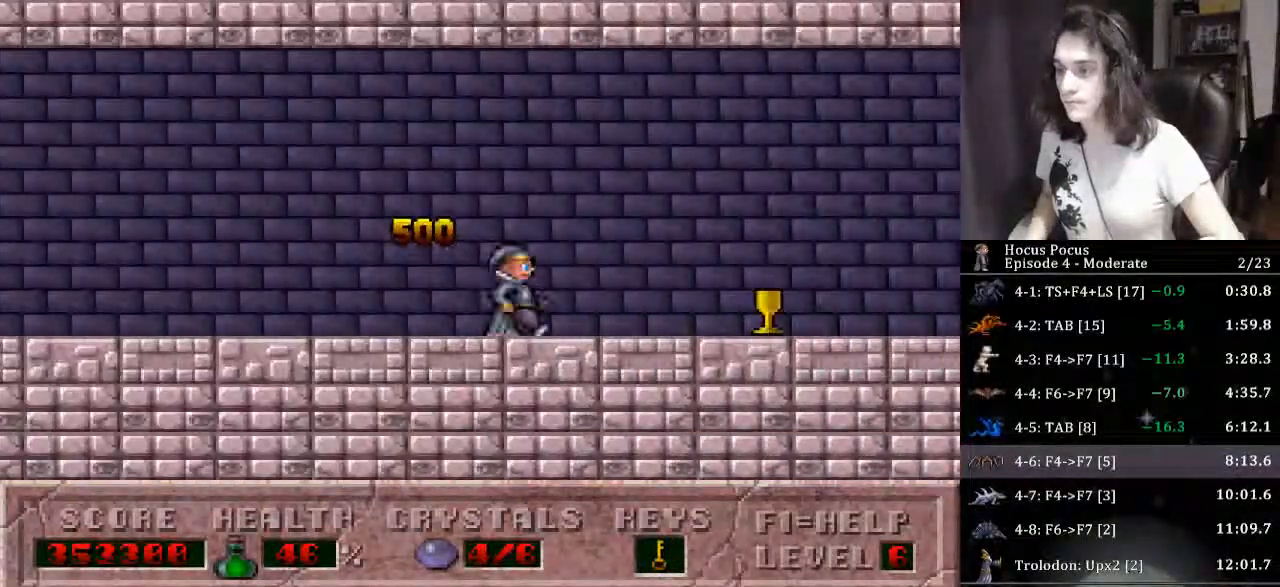
{"keys": ["right"], "events": []}
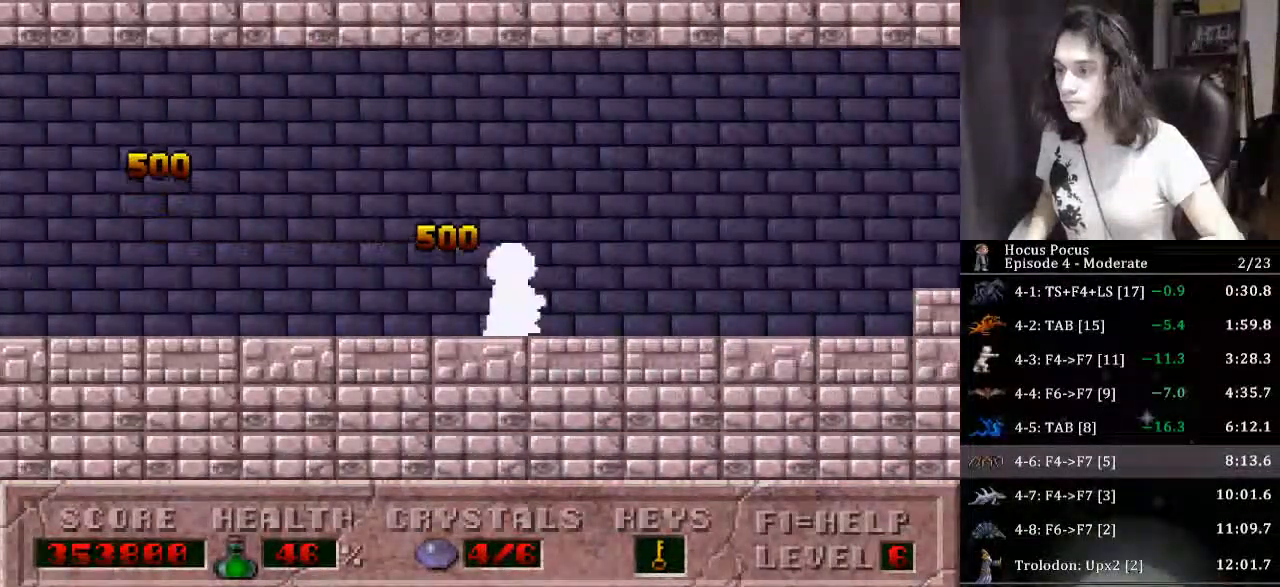
{"keys": ["right"], "events": []}
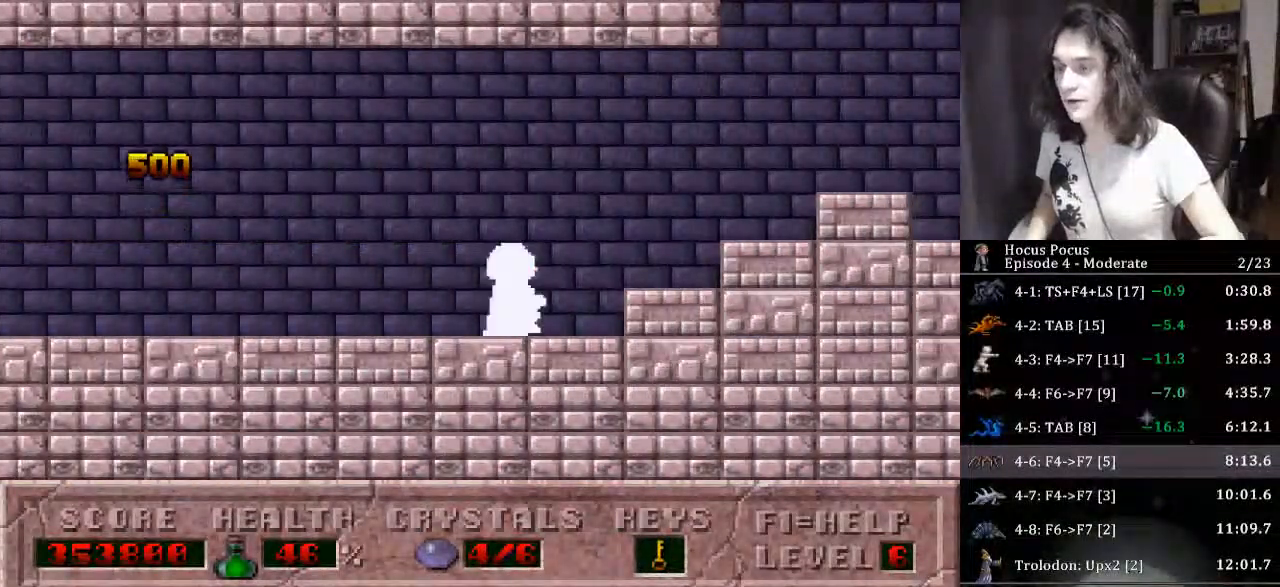
{"keys": ["right"], "events": []}
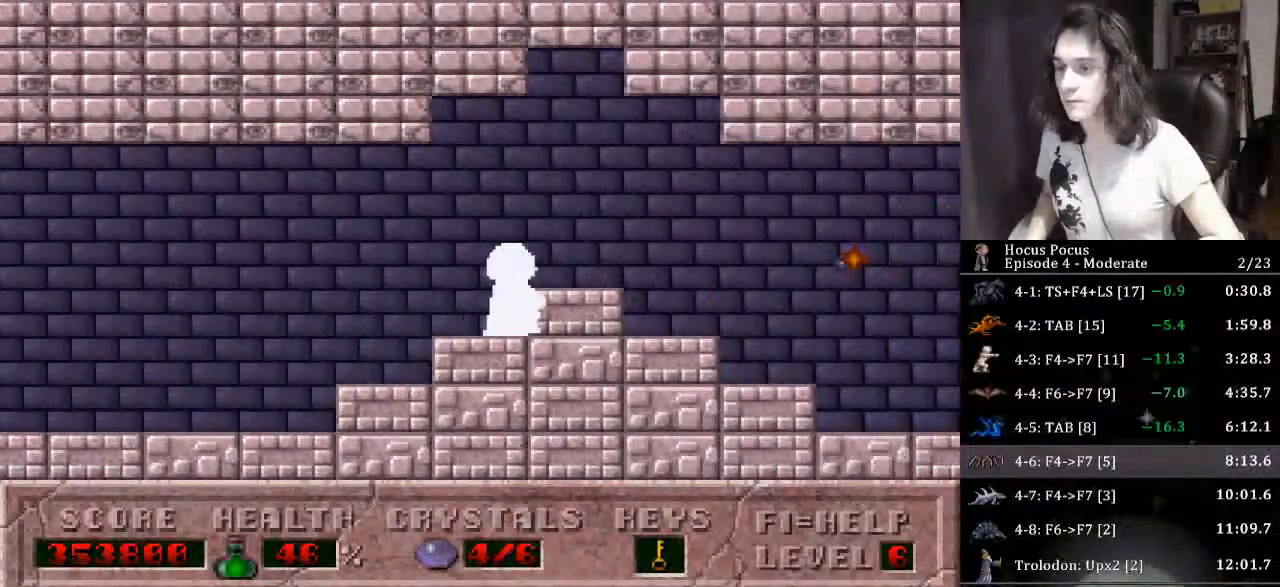
{"keys": ["alt"], "events": [[233, "alt", "down"], [267, "right", "up"]]}
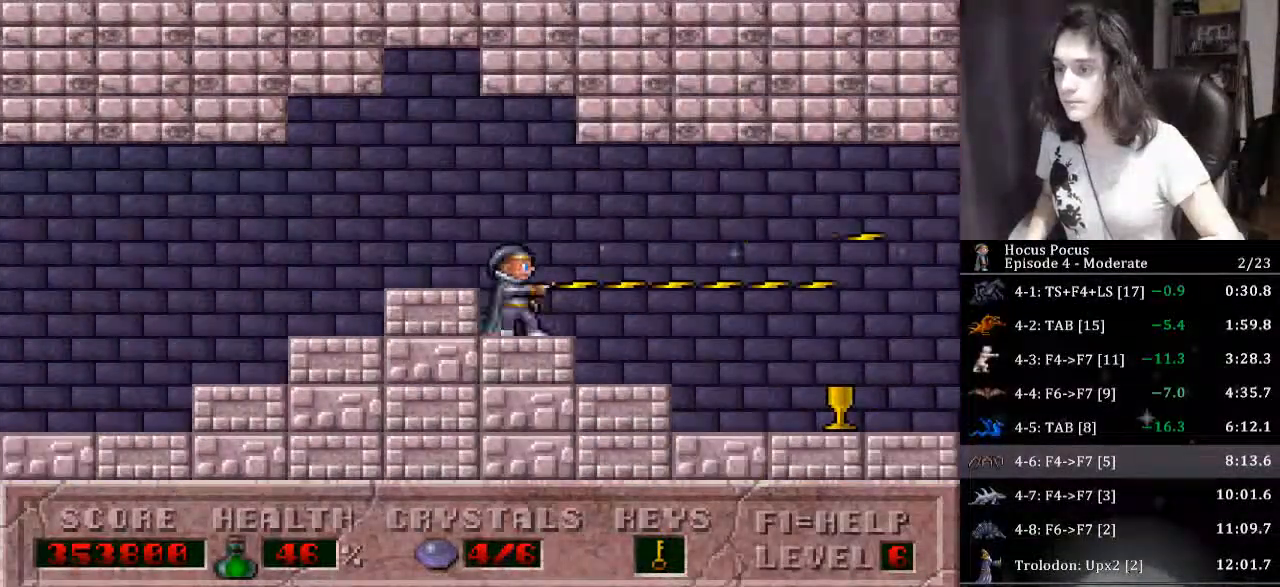
{"keys": ["alt"], "events": []}
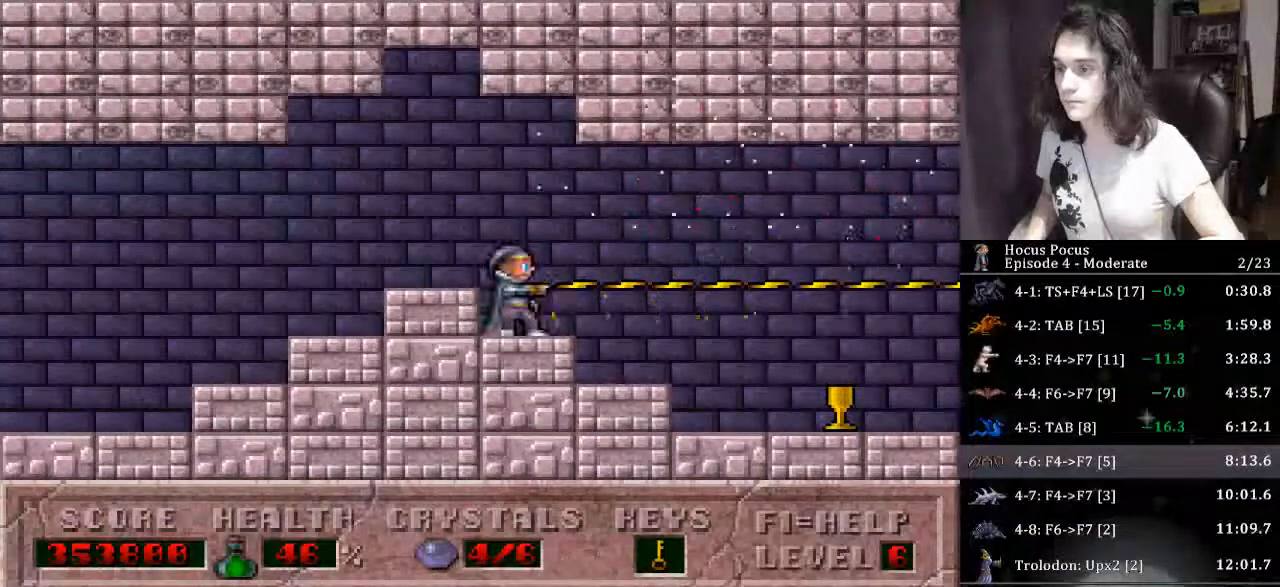
{"keys": ["right"], "events": [[33, "right", "down"], [300, "alt", "up"]]}
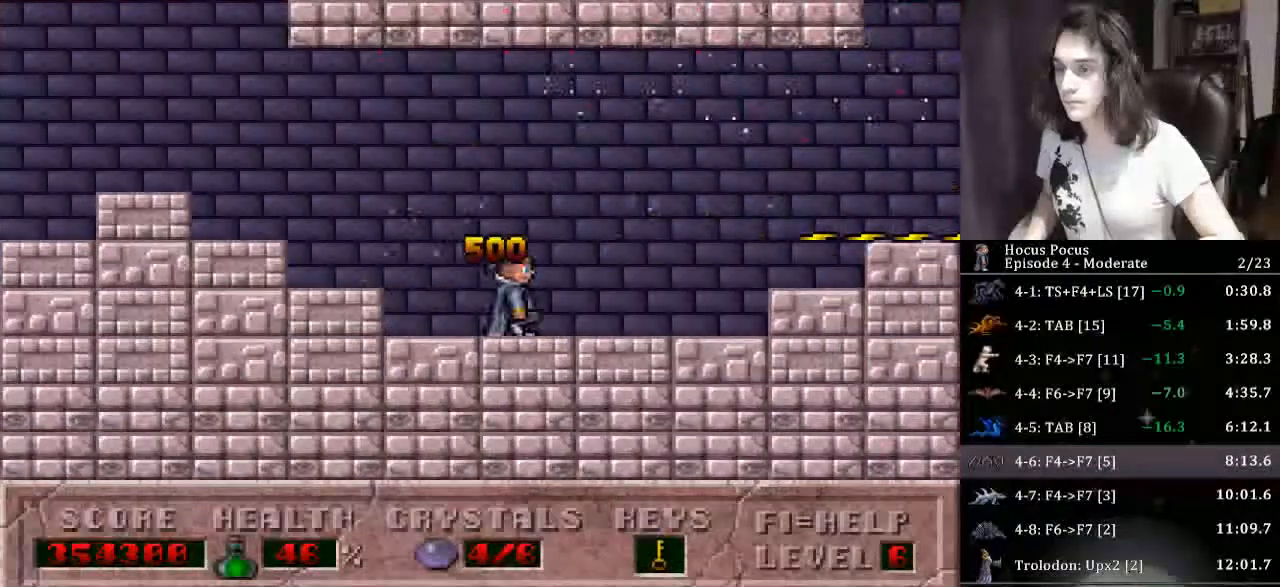
{"keys": ["right"], "events": []}
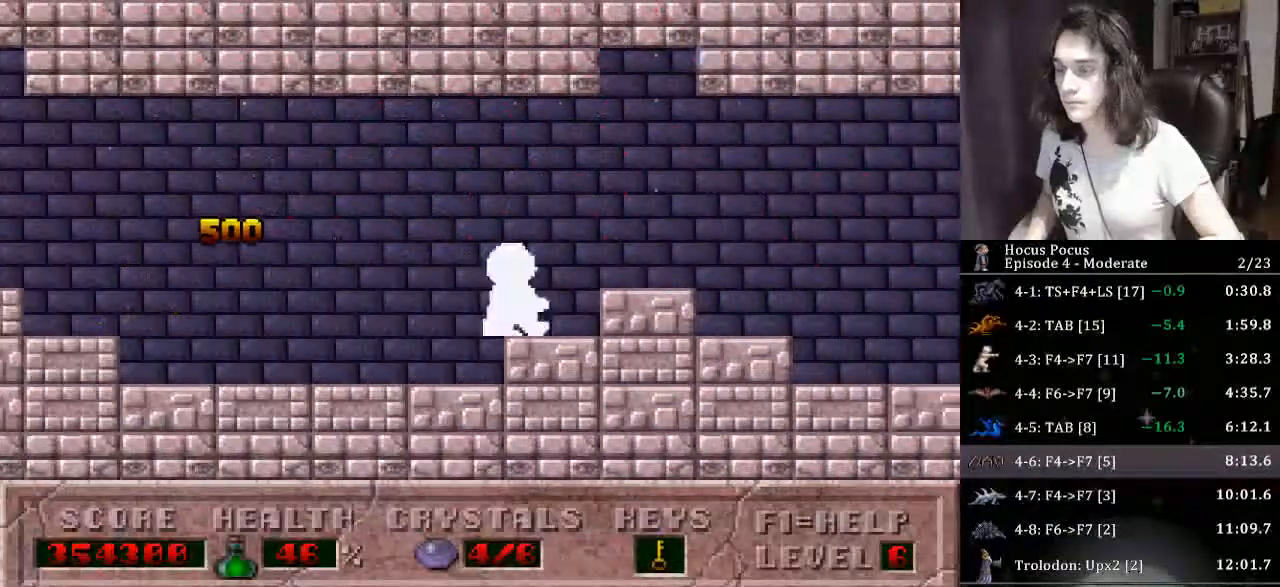
{"keys": ["ctrl", "right"], "events": [[467, "ctrl", "down"]]}
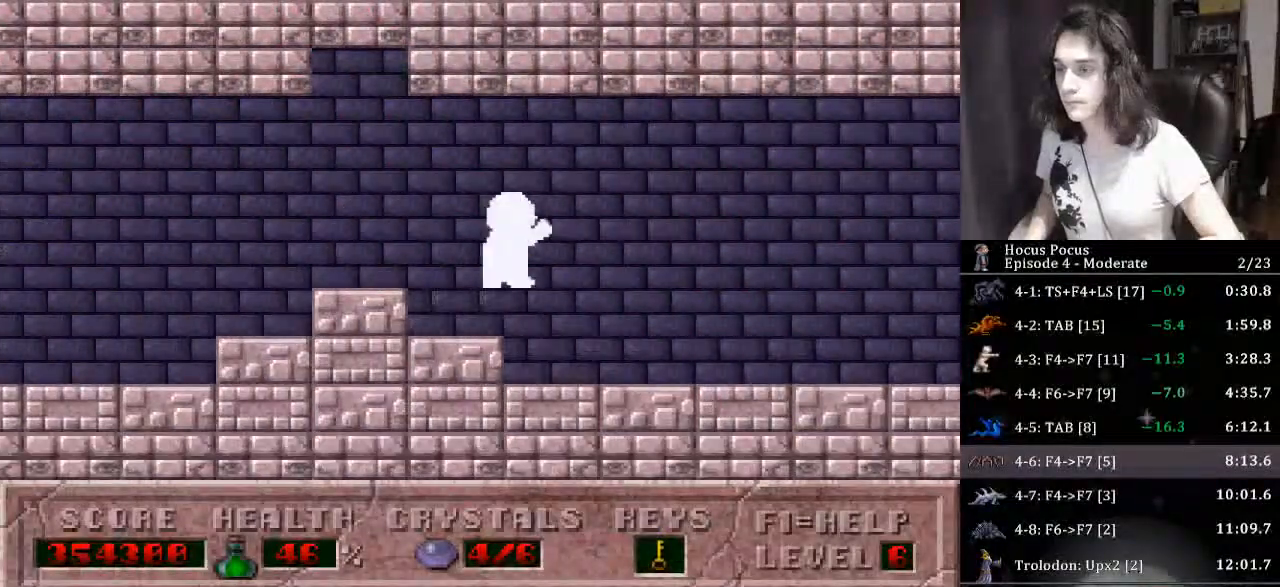
{"keys": ["right"], "events": [[200, "ctrl", "up"]]}
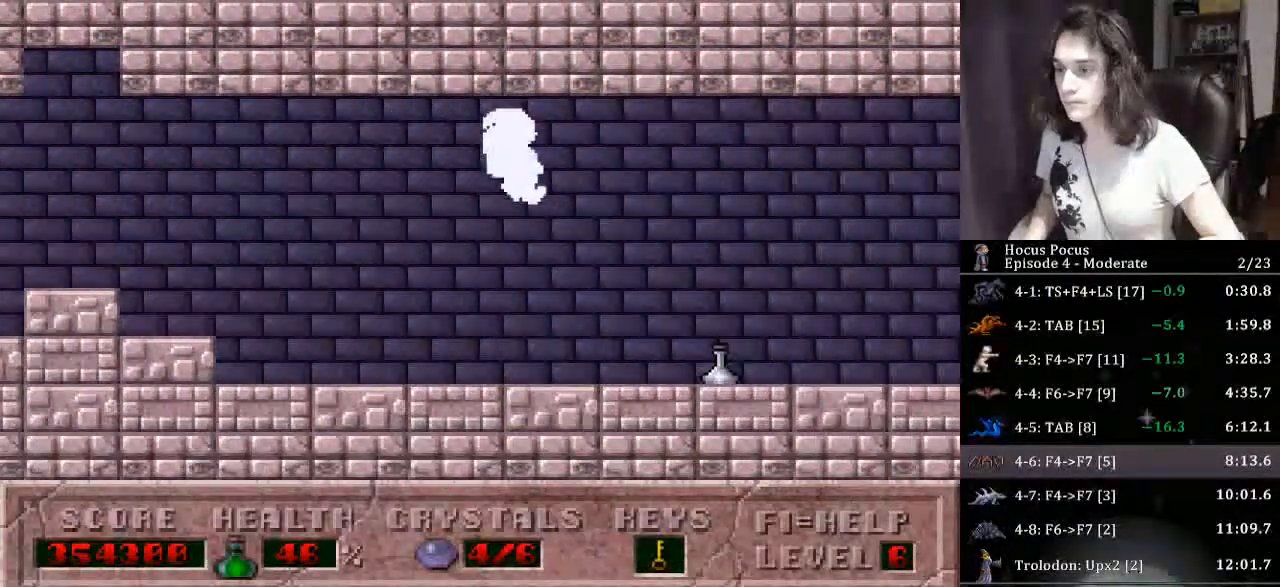
{"keys": ["right"], "events": []}
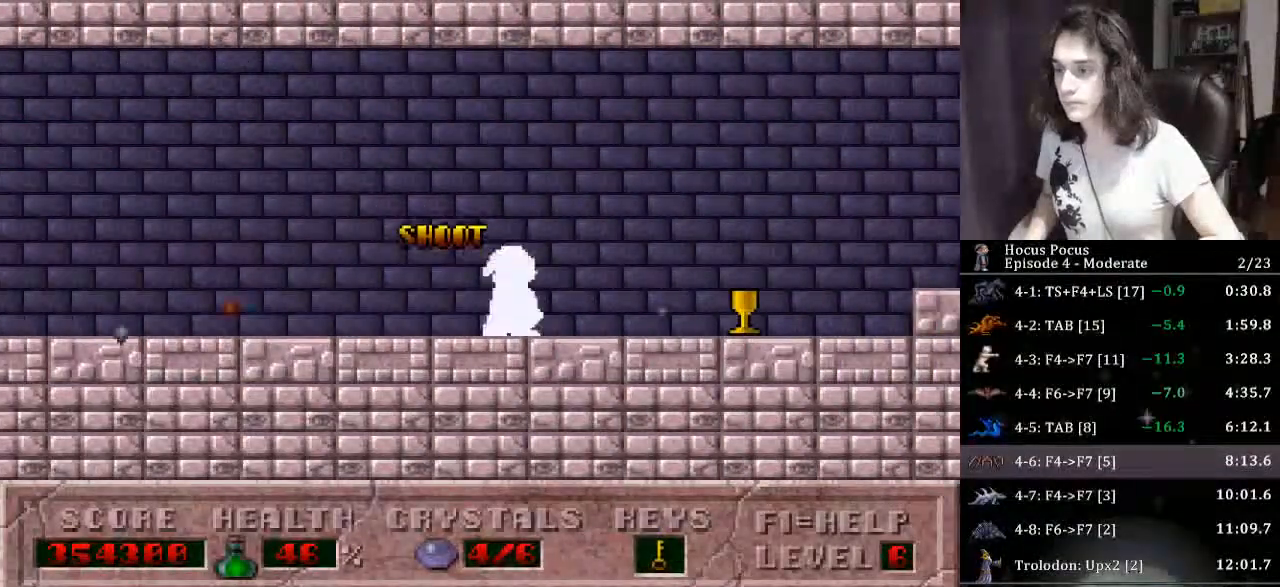
{"keys": ["right"], "events": []}
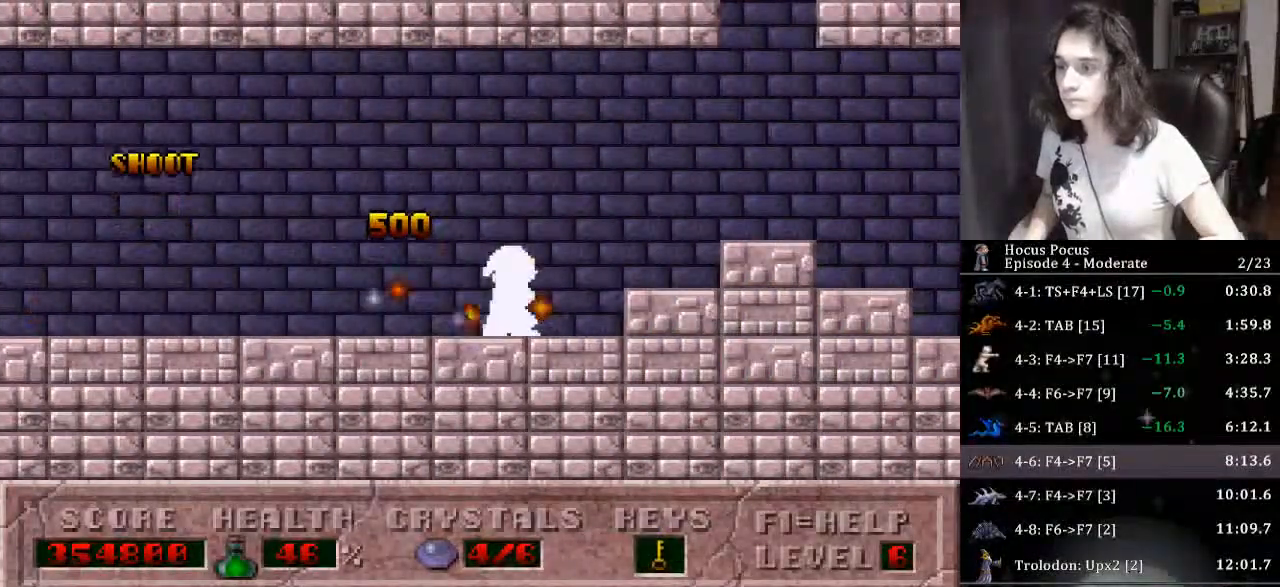
{"keys": ["right"], "events": []}